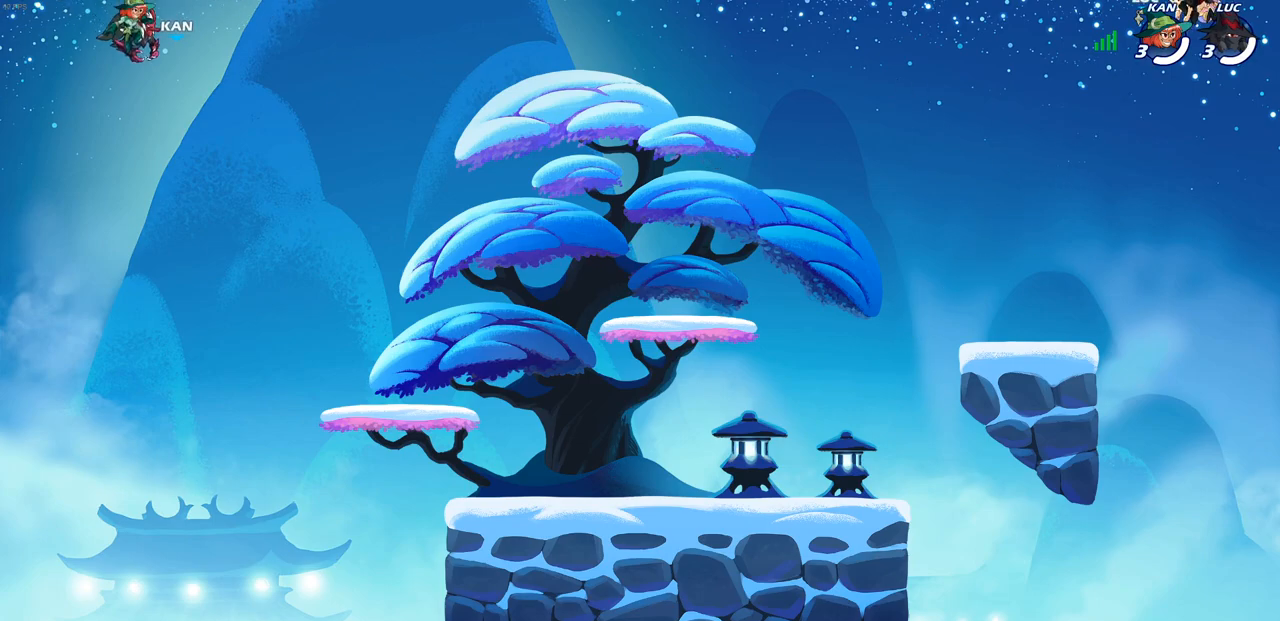
Gameplay with a controller (PlayStation layout); each line is a JSON object with the inputs held at the frame after it. "events" lists button and stick changes between this image and that frame as [ms after this image, input, new state], when the widget could be followed in between.
{"buttons": ["SELECT"], "left_stick": "center", "right_stick": "center", "events": [[167, "SELECT", "down"]]}
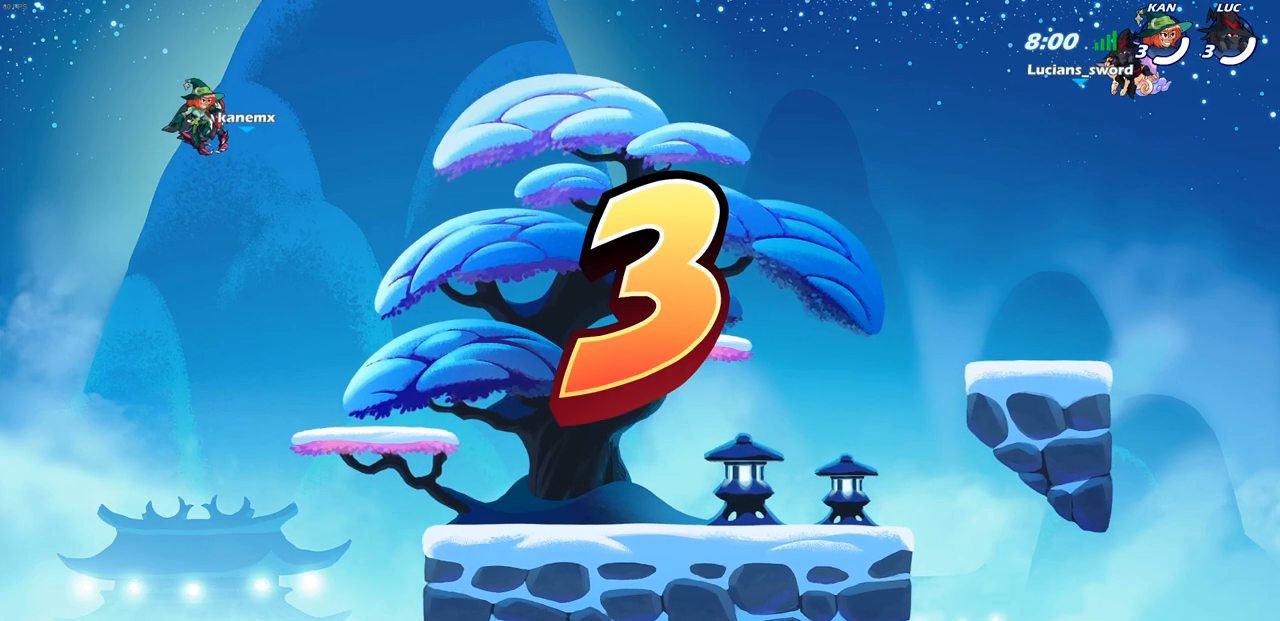
{"buttons": ["SELECT"], "left_stick": "center", "right_stick": "center", "events": []}
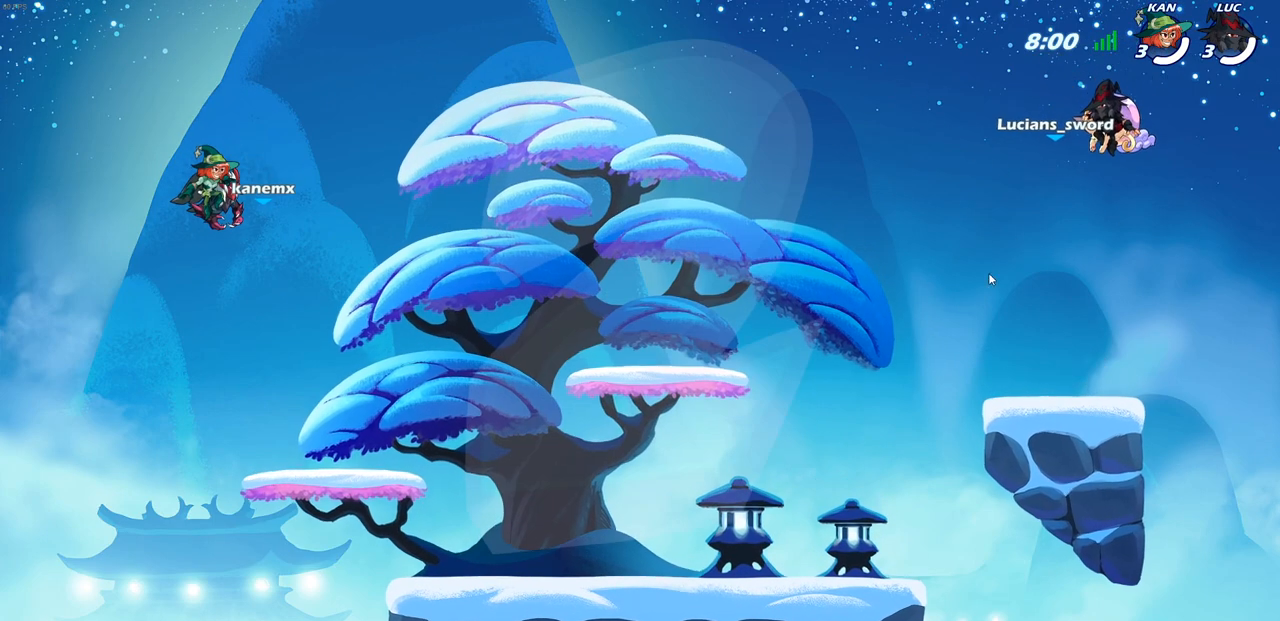
{"buttons": ["SELECT"], "left_stick": "center", "right_stick": "center", "events": []}
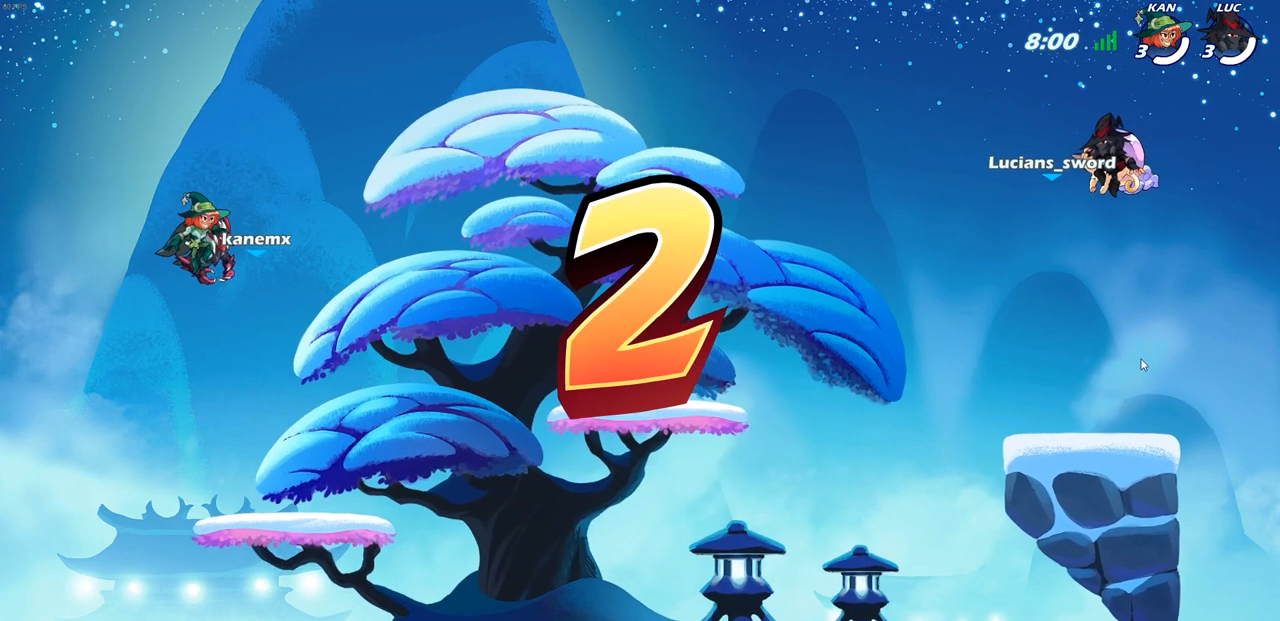
{"buttons": ["SELECT"], "left_stick": "center", "right_stick": "center", "events": []}
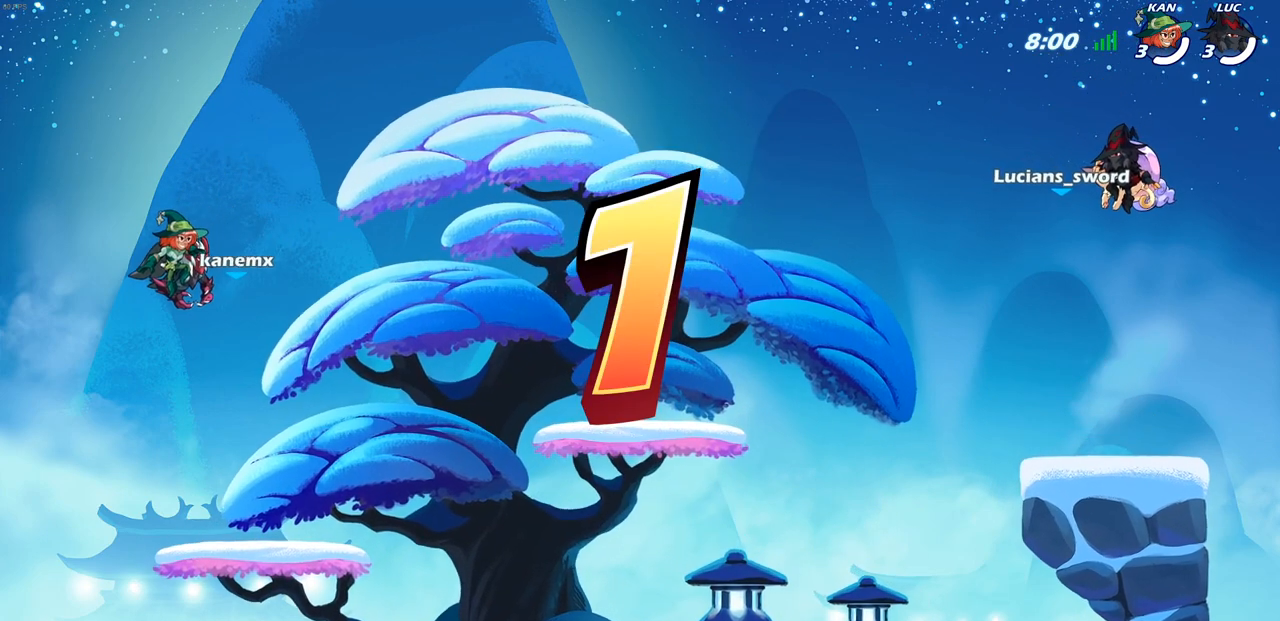
{"buttons": ["SELECT"], "left_stick": "center", "right_stick": "center", "events": []}
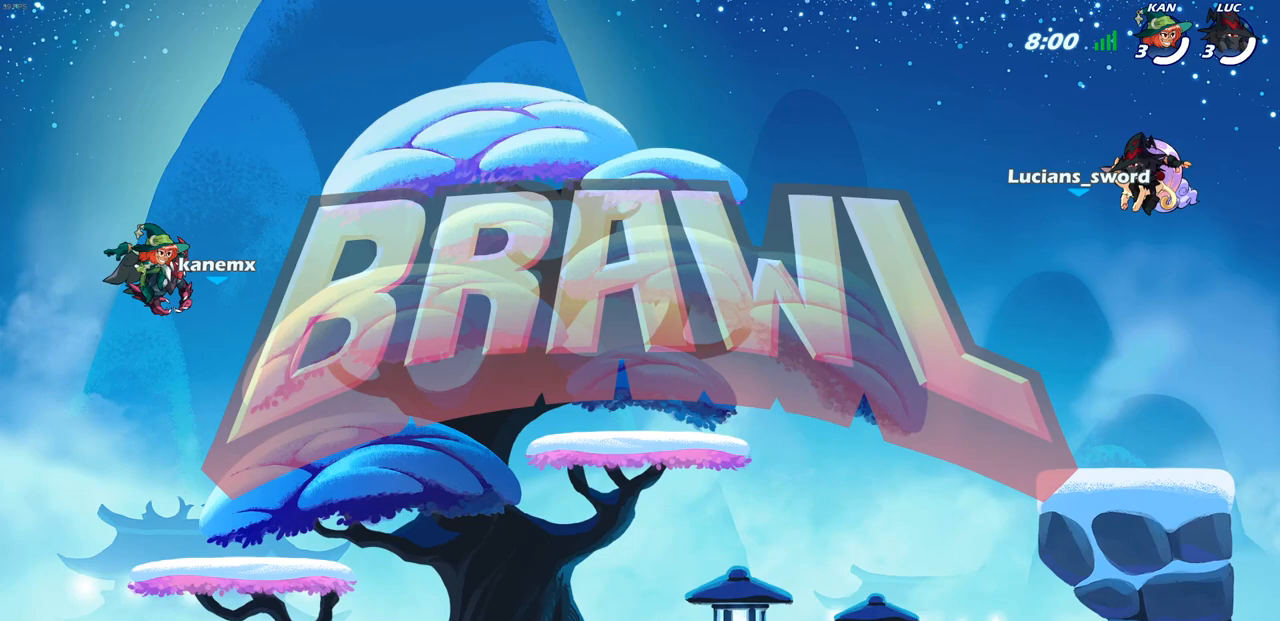
{"buttons": ["SELECT"], "left_stick": "center", "right_stick": "center", "events": []}
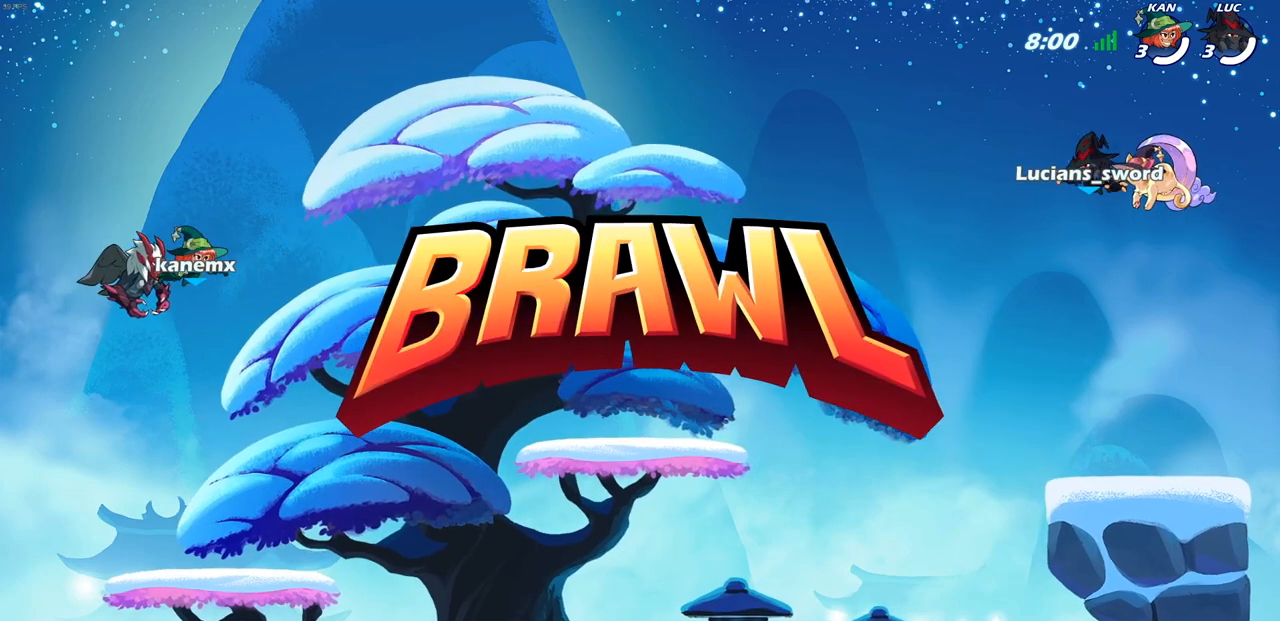
{"buttons": ["SELECT"], "left_stick": "center", "right_stick": "center", "events": []}
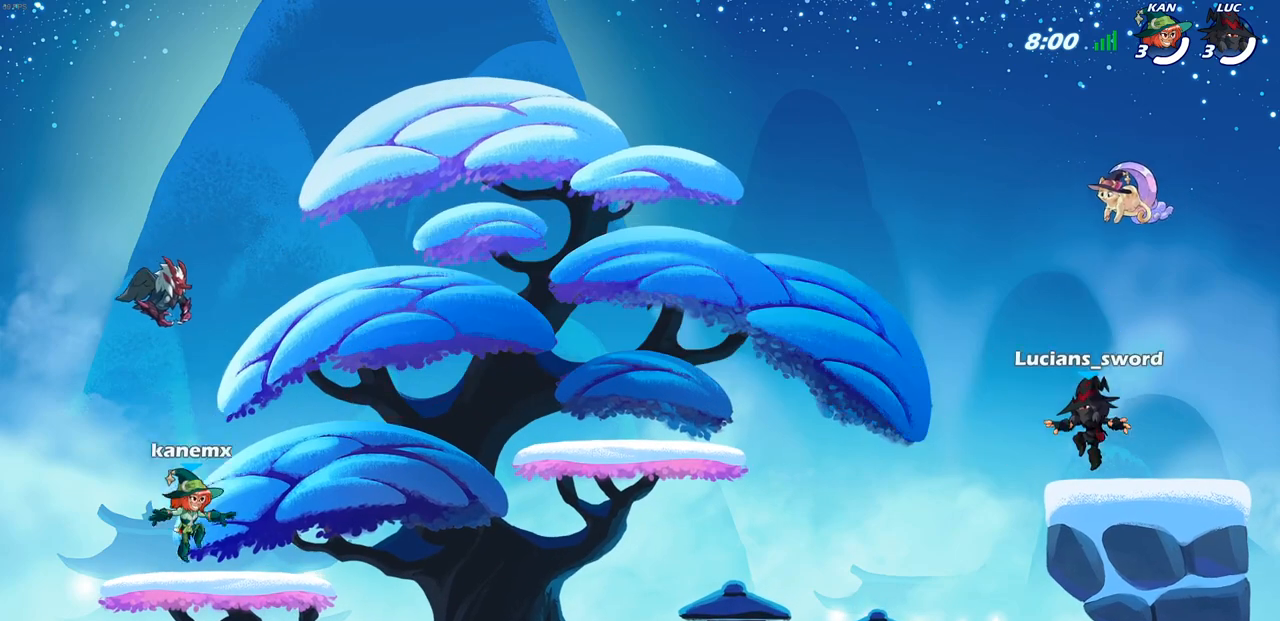
{"buttons": ["SELECT"], "left_stick": "center", "right_stick": "center", "events": []}
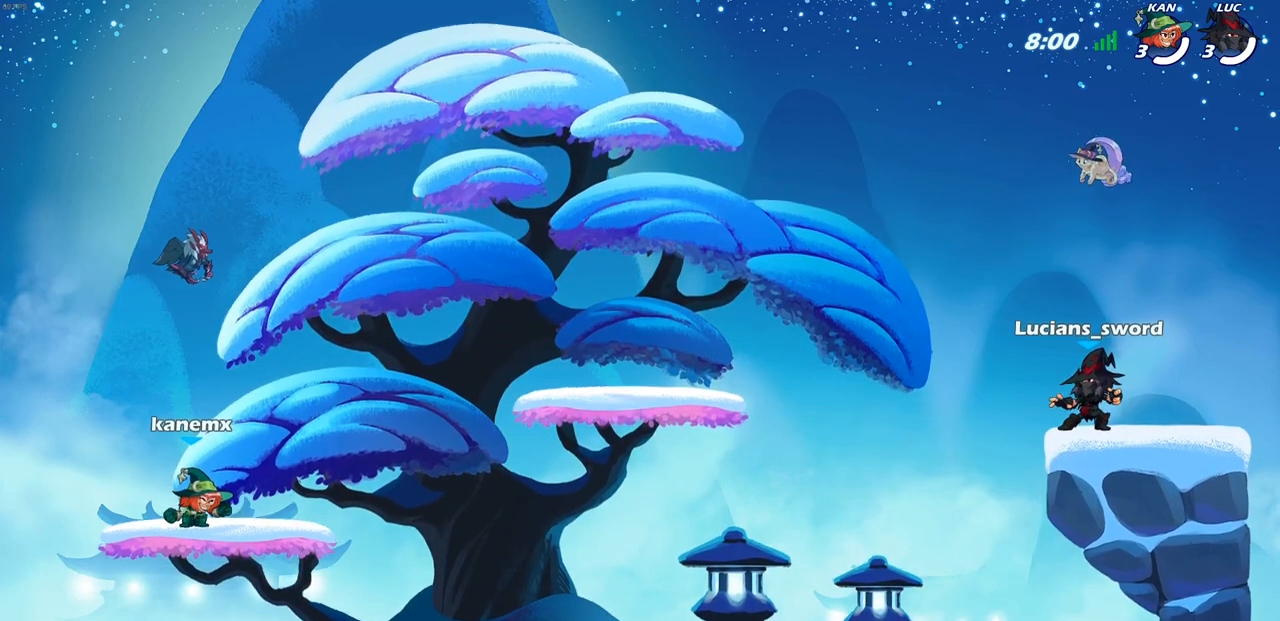
{"buttons": ["SELECT"], "left_stick": "center", "right_stick": "center", "events": []}
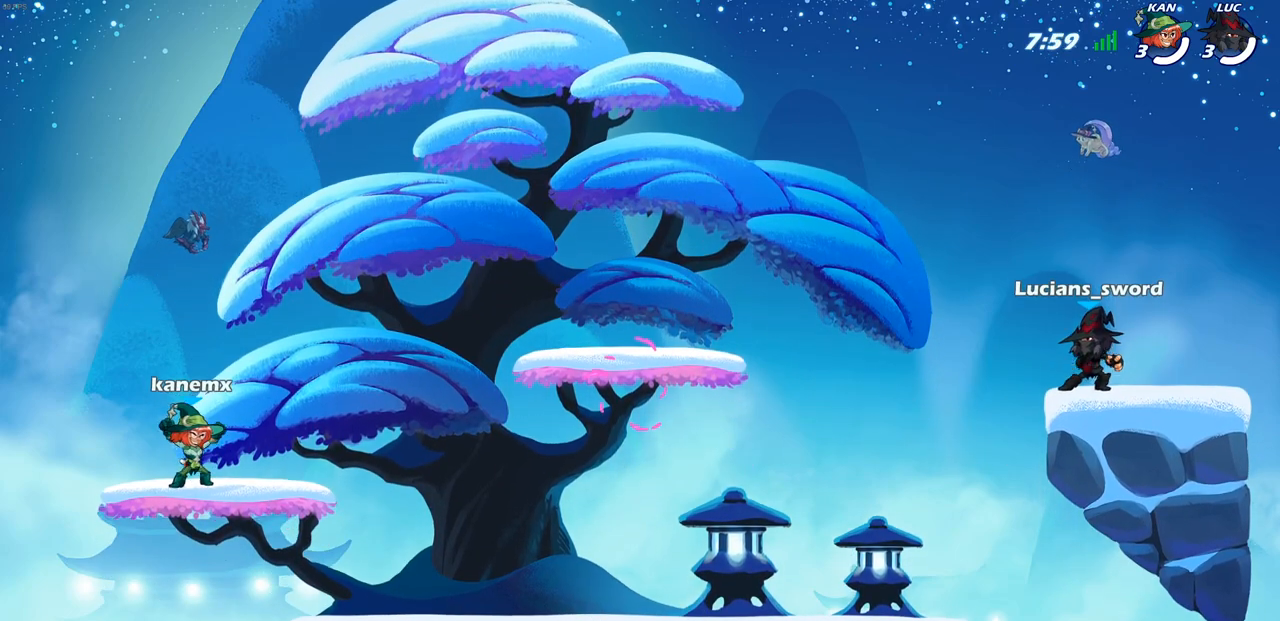
{"buttons": ["SELECT"], "left_stick": "center", "right_stick": "center", "events": []}
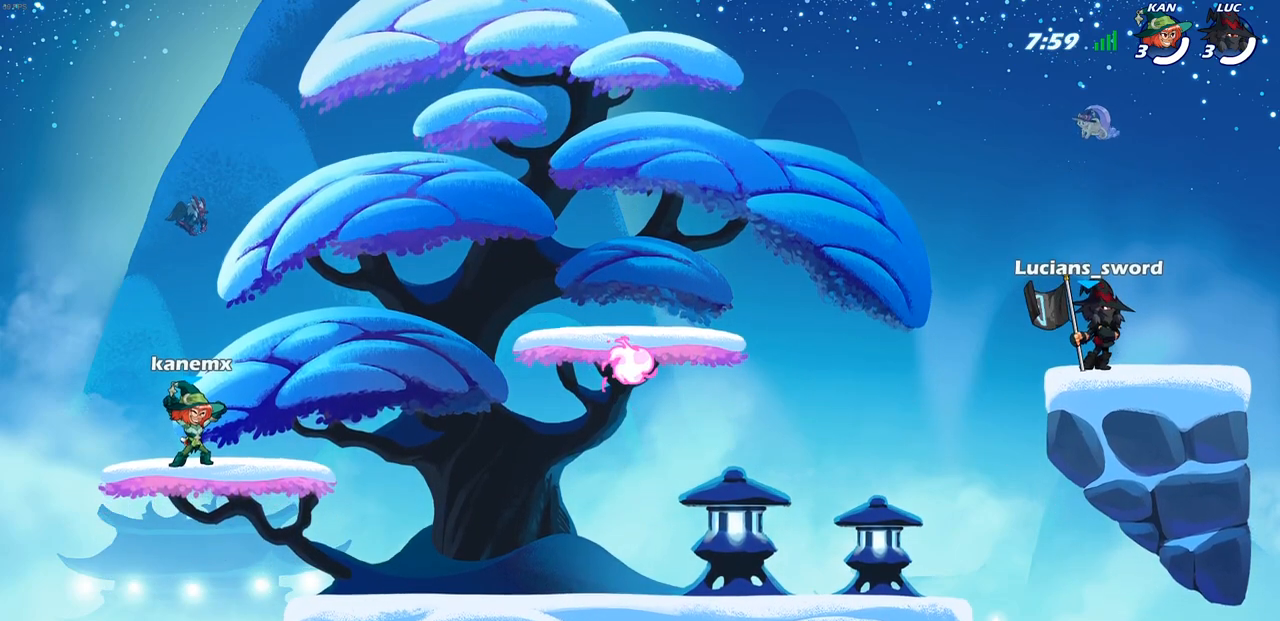
{"buttons": [], "left_stick": "center", "right_stick": "center", "events": [[33, "SELECT", "up"]]}
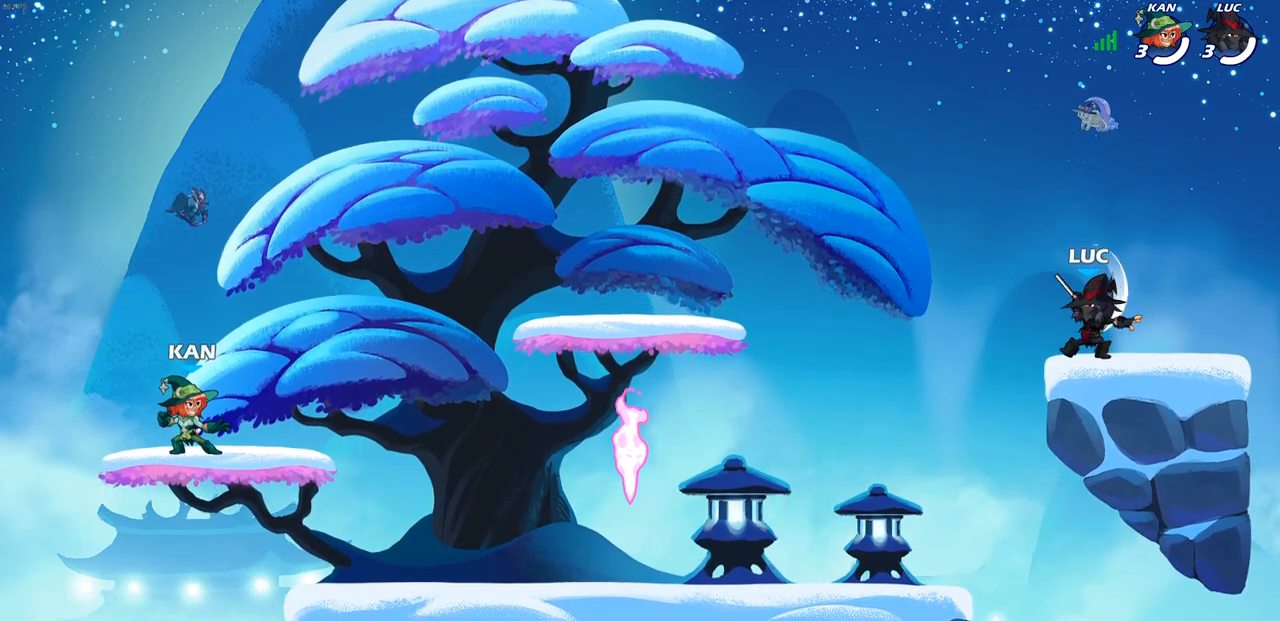
{"buttons": [], "left_stick": "left", "right_stick": "center", "events": [[167, "left_stick", "up-left"], [317, "R2", "down"], [350, "CROSS", "down"], [400, "R1", "down"], [400, "left_stick", "left"], [450, "CROSS", "up"], [500, "R1", "up"], [500, "R2", "up"]]}
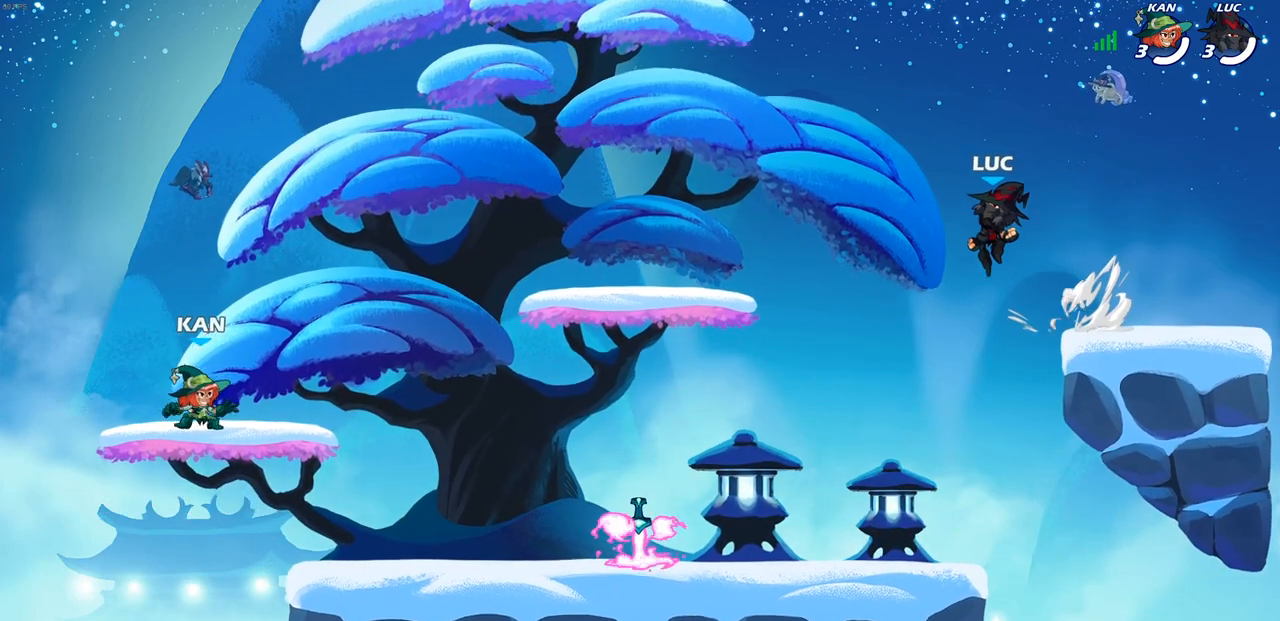
{"buttons": [], "left_stick": "down-left", "right_stick": "center", "events": [[33, "left_stick", "down-left"]]}
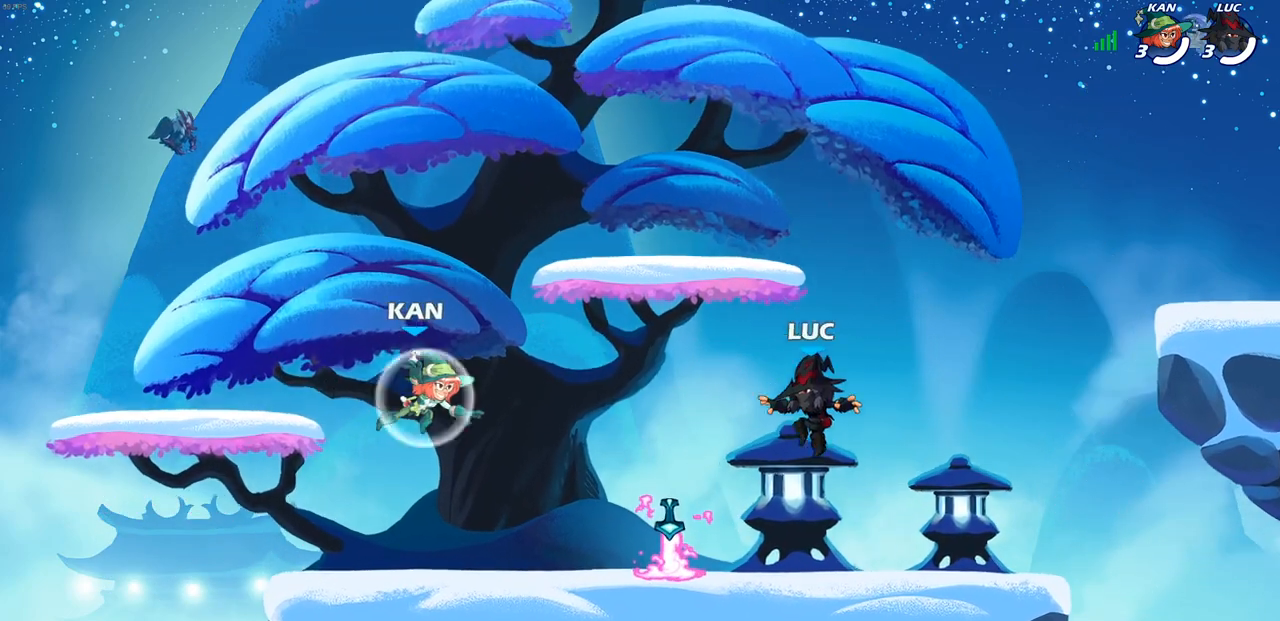
{"buttons": [], "left_stick": "down", "right_stick": "center", "events": [[133, "R1", "down"], [167, "left_stick", "right"], [200, "CROSS", "down"], [283, "R1", "up"], [317, "CROSS", "up"], [467, "left_stick", "down"]]}
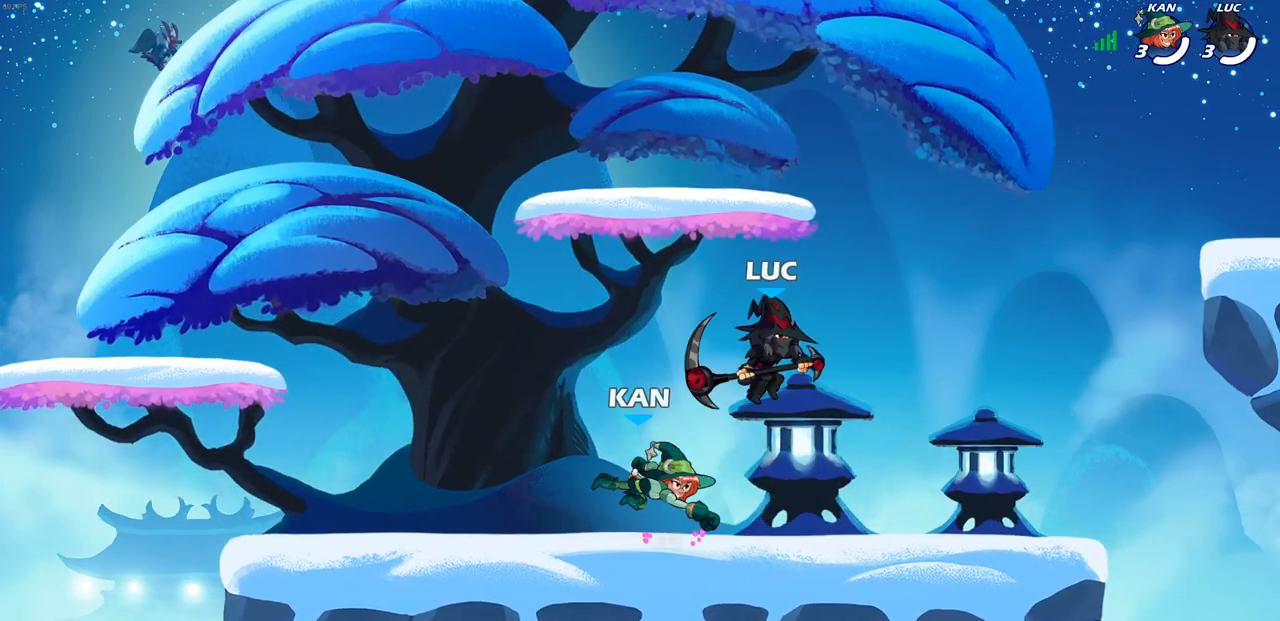
{"buttons": [], "left_stick": "center", "right_stick": "center", "events": [[100, "left_stick", "left"], [200, "SQUARE", "down"], [200, "left_stick", "center"], [250, "SQUARE", "up"]]}
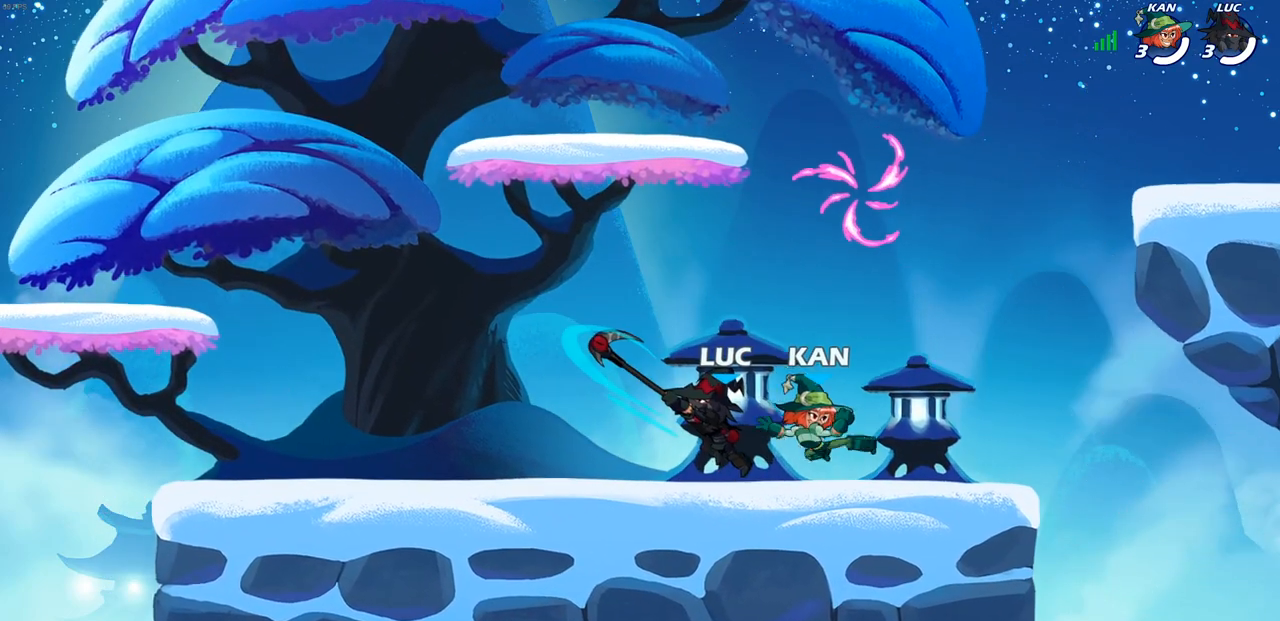
{"buttons": [], "left_stick": "left", "right_stick": "center", "events": [[100, "left_stick", "left"]]}
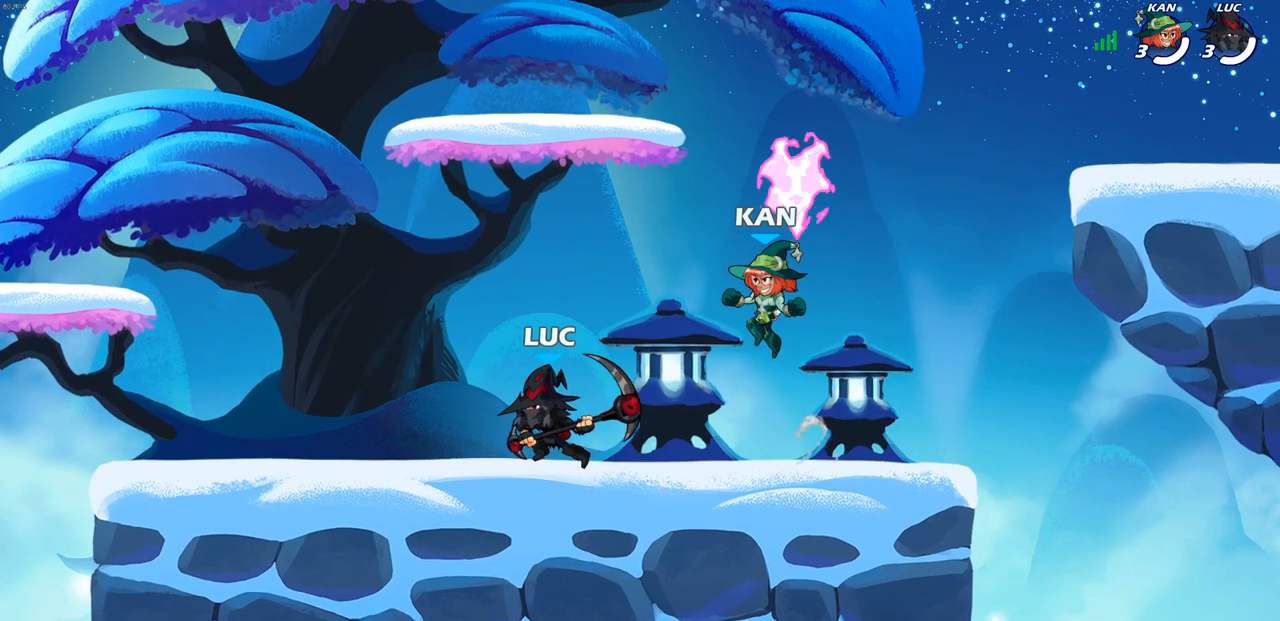
{"buttons": [], "left_stick": "center", "right_stick": "center", "events": [[50, "left_stick", "right"], [183, "R2", "down"], [200, "R1", "down"], [283, "left_stick", "center"], [317, "R1", "up"], [317, "SQUARE", "down"], [333, "R2", "up"], [400, "SQUARE", "up"]]}
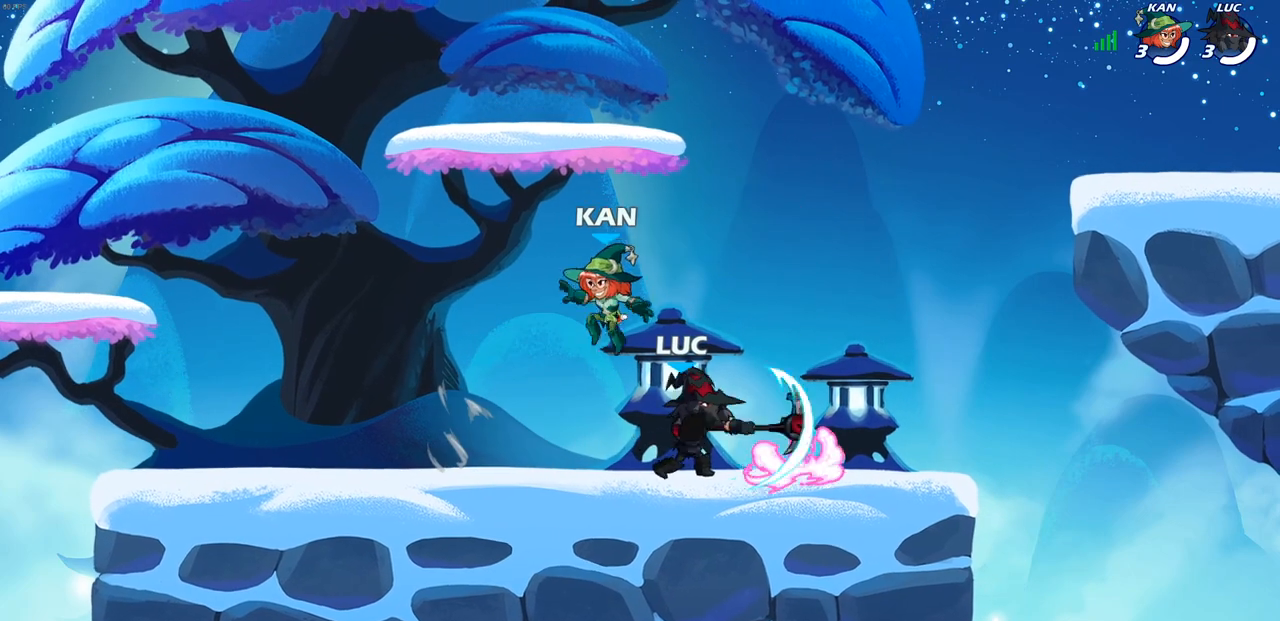
{"buttons": ["CROSS", "R1", "R2"], "left_stick": "up", "right_stick": "center", "events": [[250, "left_stick", "up-right"], [317, "CROSS", "down"], [383, "R2", "down"], [417, "R1", "down"], [483, "left_stick", "up"]]}
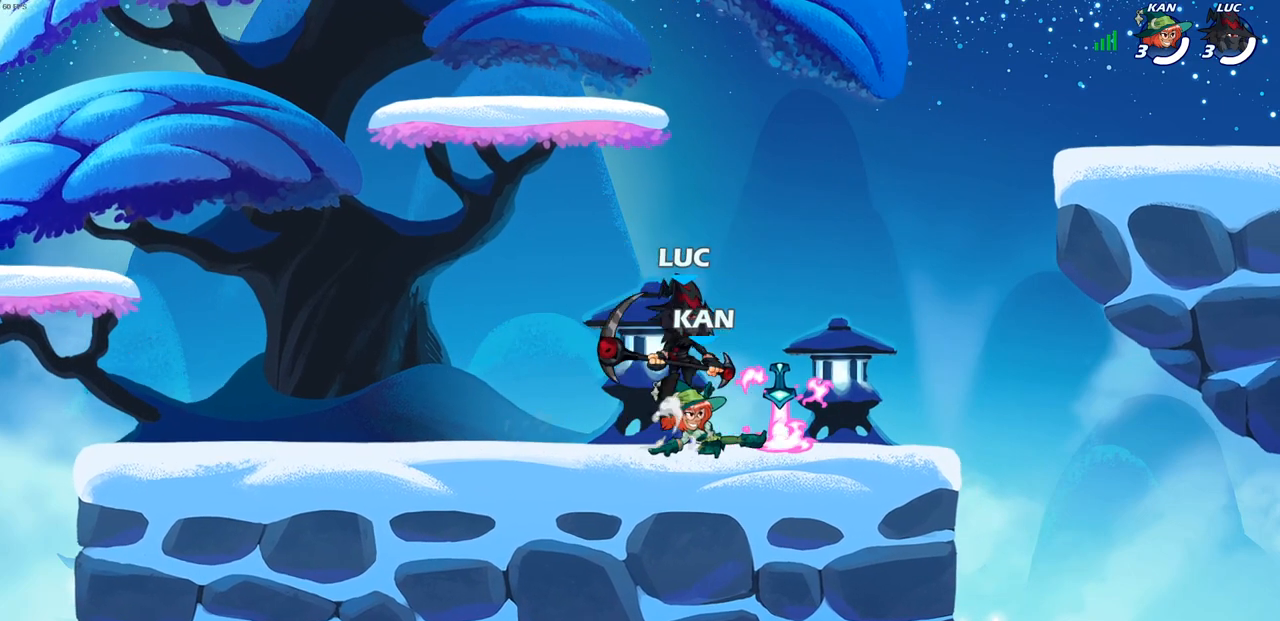
{"buttons": [], "left_stick": "down-left", "right_stick": "center", "events": [[17, "R1", "up"], [50, "CROSS", "up"], [83, "R2", "up"], [250, "left_stick", "down"], [350, "SQUARE", "down"], [367, "left_stick", "down-left"], [450, "SQUARE", "up"]]}
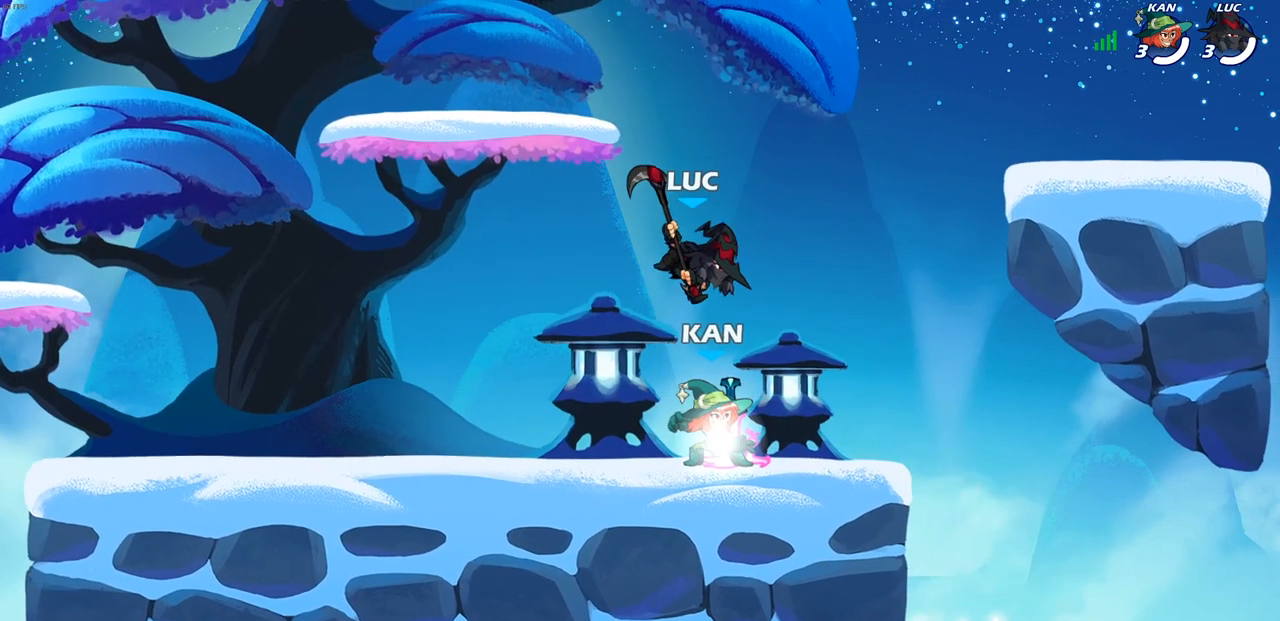
{"buttons": ["CROSS", "SQUARE"], "left_stick": "up-right", "right_stick": "center", "events": [[350, "left_stick", "left"], [450, "SQUARE", "down"], [467, "CROSS", "down"], [500, "left_stick", "up-right"]]}
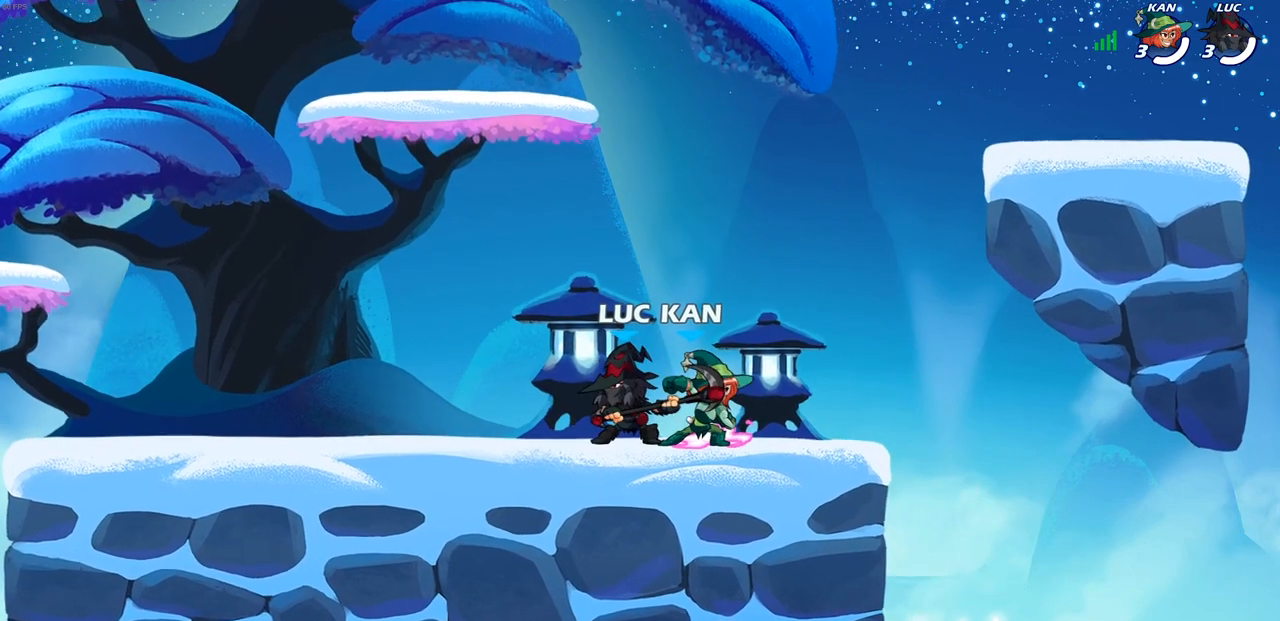
{"buttons": [], "left_stick": "left", "right_stick": "center", "events": [[17, "SQUARE", "up"], [183, "CROSS", "up"], [183, "left_stick", "up"], [283, "left_stick", "center"], [483, "left_stick", "left"]]}
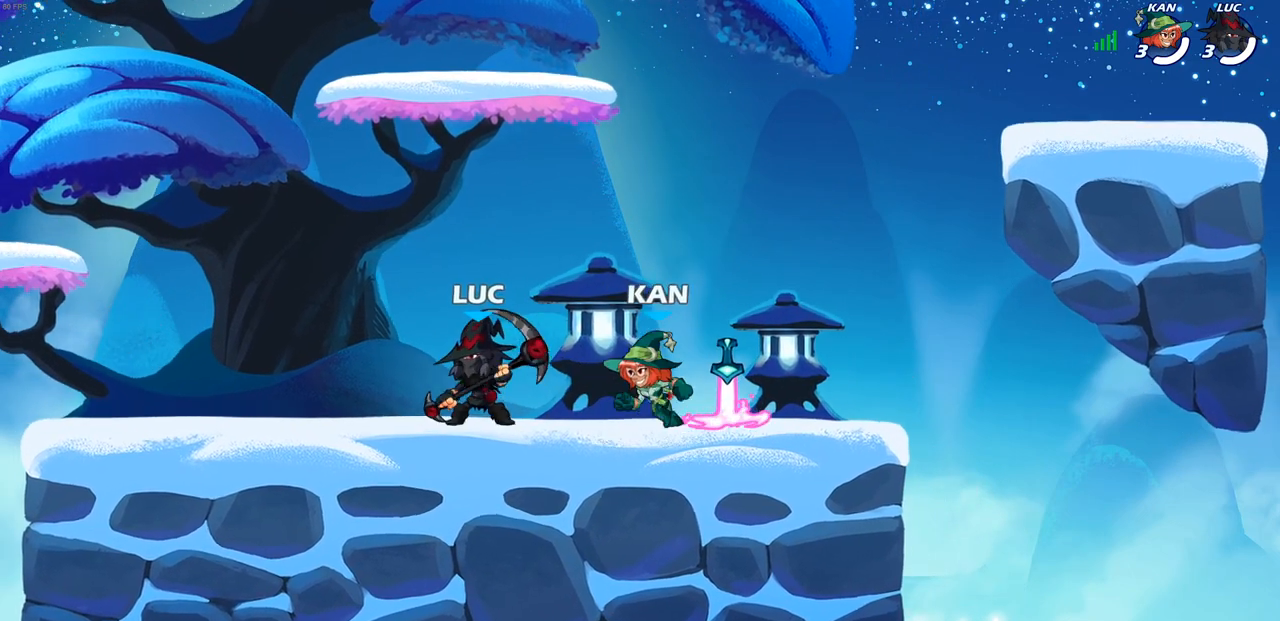
{"buttons": [], "left_stick": "right", "right_stick": "center", "events": [[117, "R2", "down"], [133, "R1", "down"], [183, "R1", "up"], [333, "R2", "up"], [400, "left_stick", "right"]]}
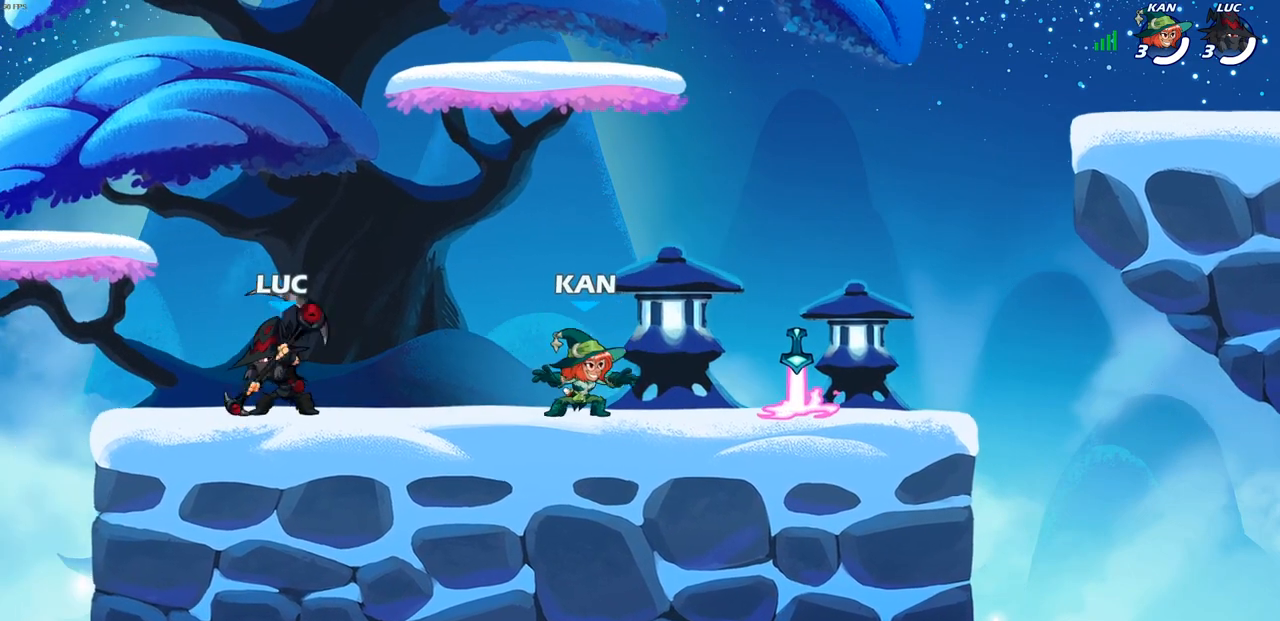
{"buttons": [], "left_stick": "up-left", "right_stick": "center", "events": [[400, "left_stick", "up-left"]]}
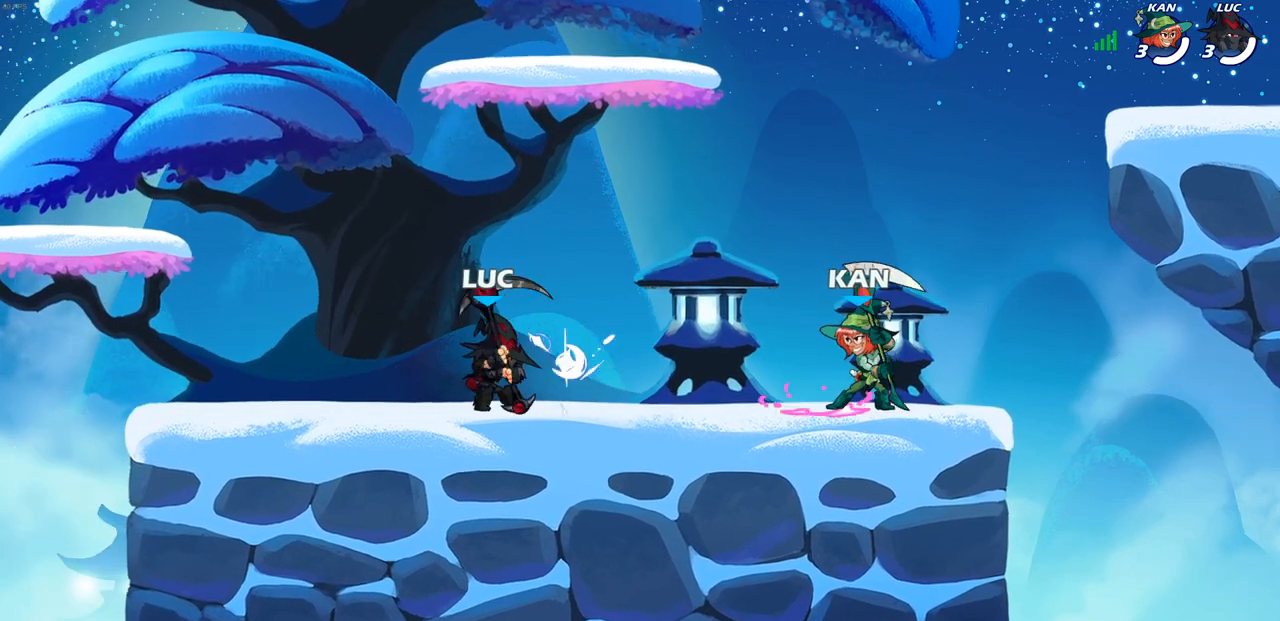
{"buttons": [], "left_stick": "right", "right_stick": "center", "events": [[350, "left_stick", "right"]]}
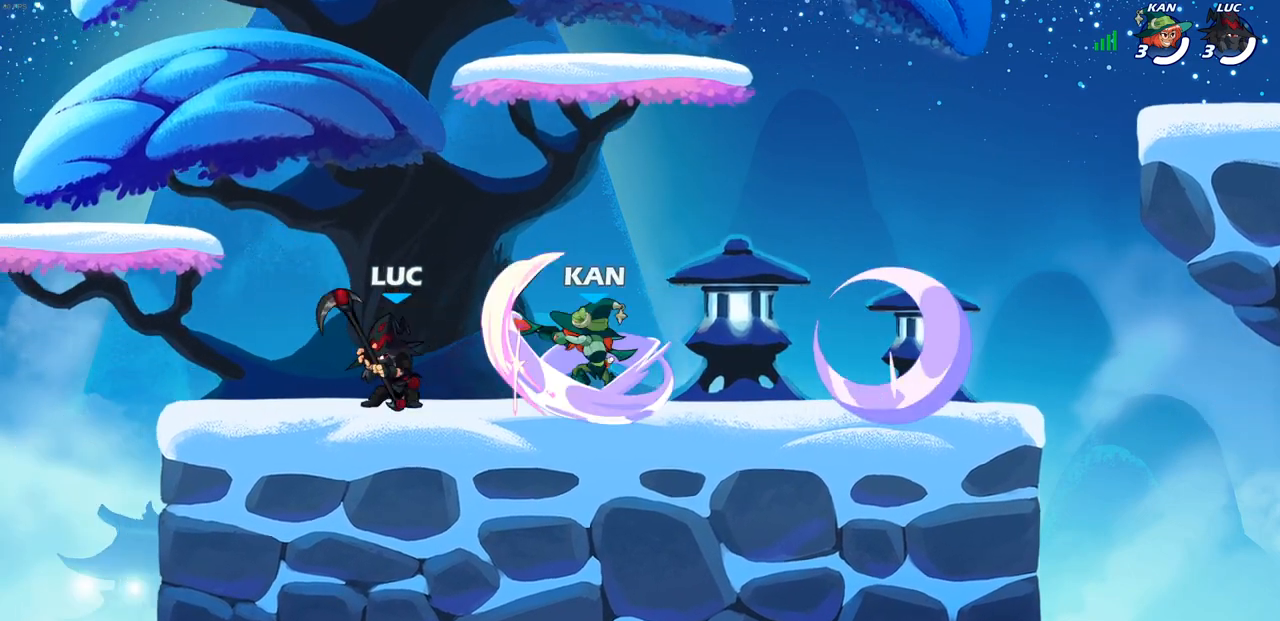
{"buttons": [], "left_stick": "center", "right_stick": "center", "events": [[167, "left_stick", "down"], [217, "left_stick", "center"], [333, "SQUARE", "down"], [417, "SQUARE", "up"]]}
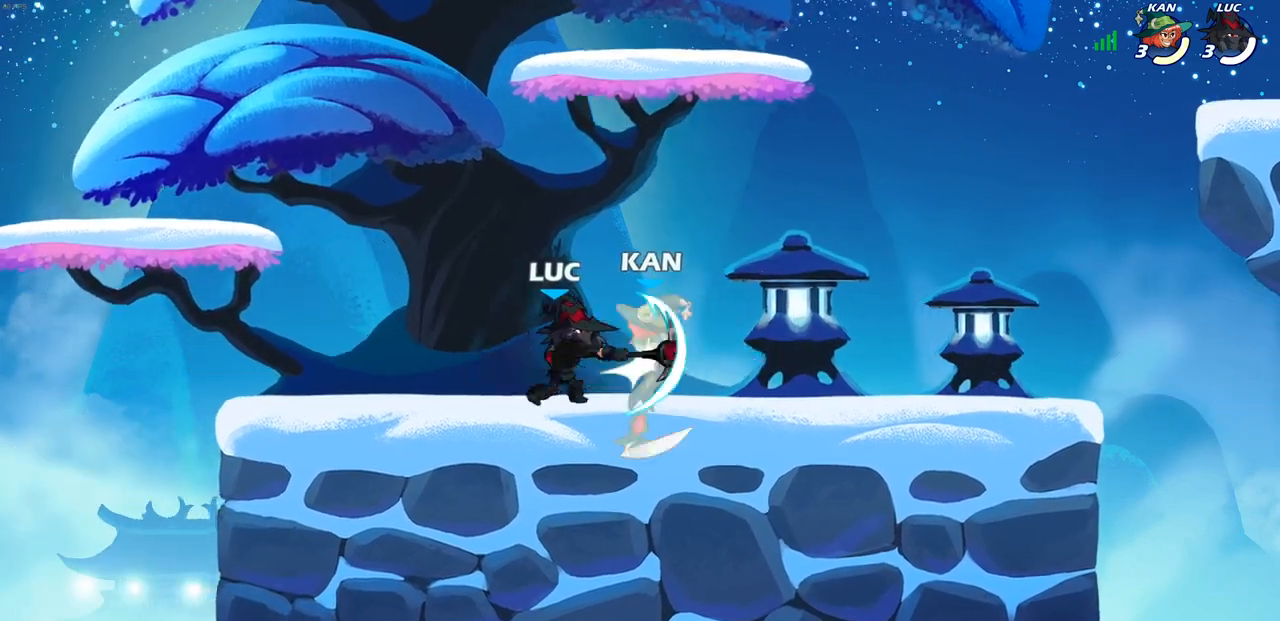
{"buttons": [], "left_stick": "left", "right_stick": "center", "events": [[133, "CROSS", "down"], [183, "SQUARE", "down"], [217, "CROSS", "up"], [267, "SQUARE", "up"], [400, "left_stick", "left"]]}
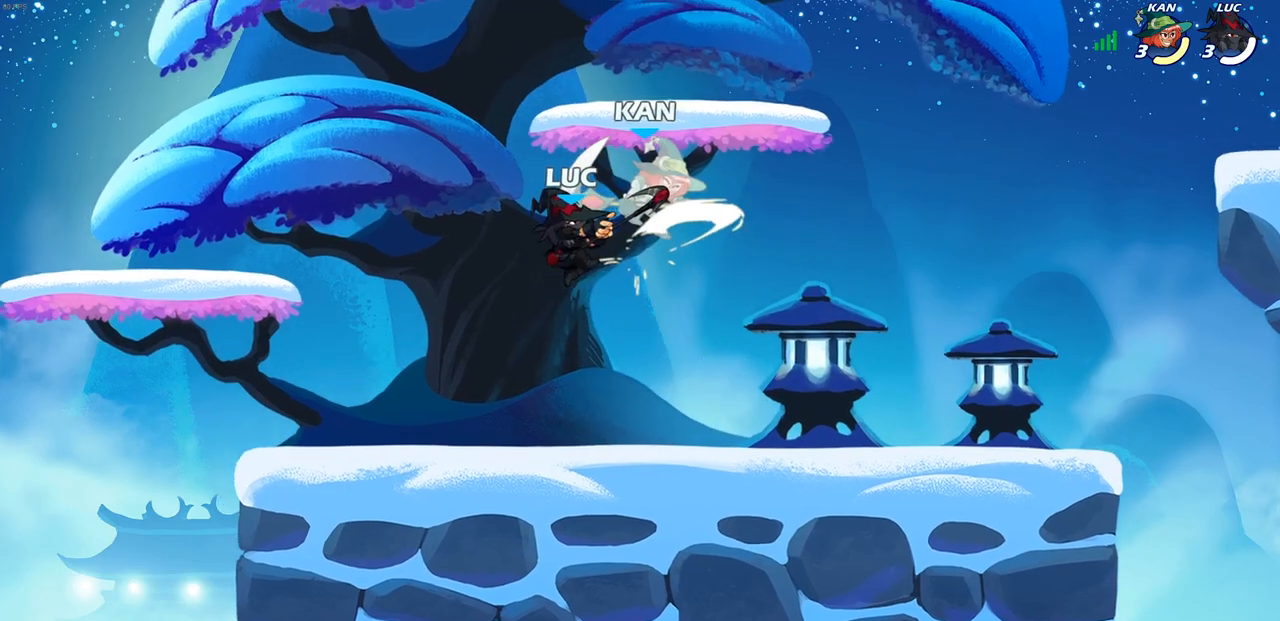
{"buttons": ["R2"], "left_stick": "left", "right_stick": "center", "events": [[483, "R2", "down"]]}
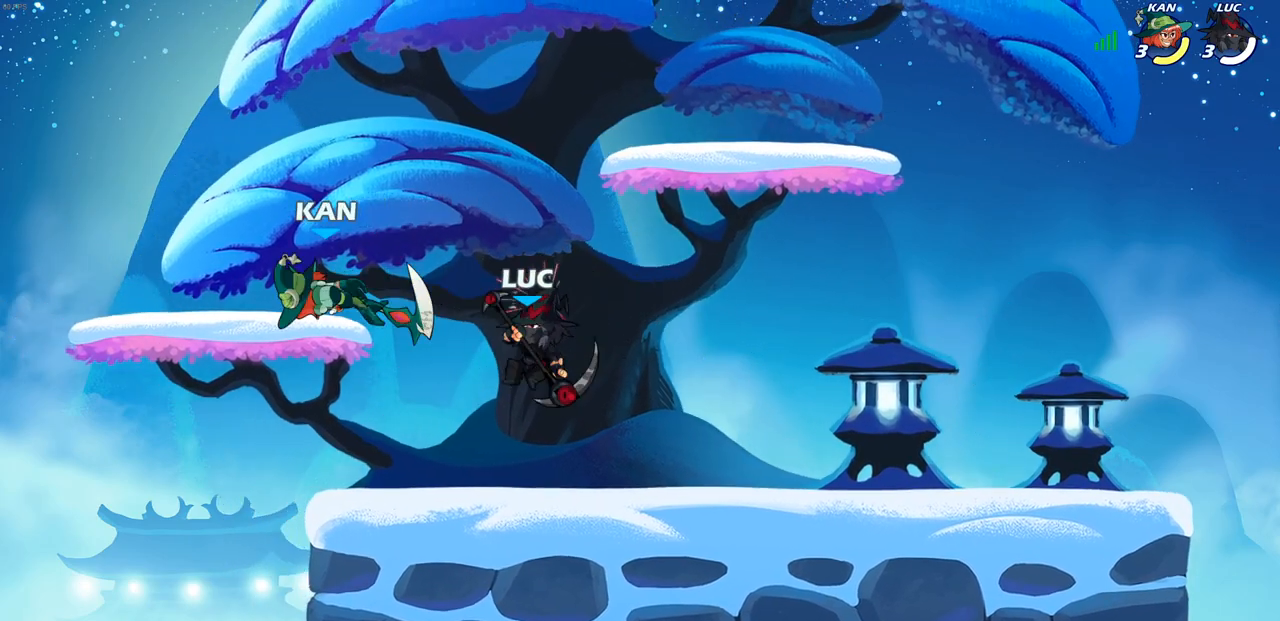
{"buttons": [], "left_stick": "up-right", "right_stick": "center", "events": [[17, "SQUARE", "down"], [117, "R2", "up"], [117, "SQUARE", "up"], [300, "left_stick", "up-right"]]}
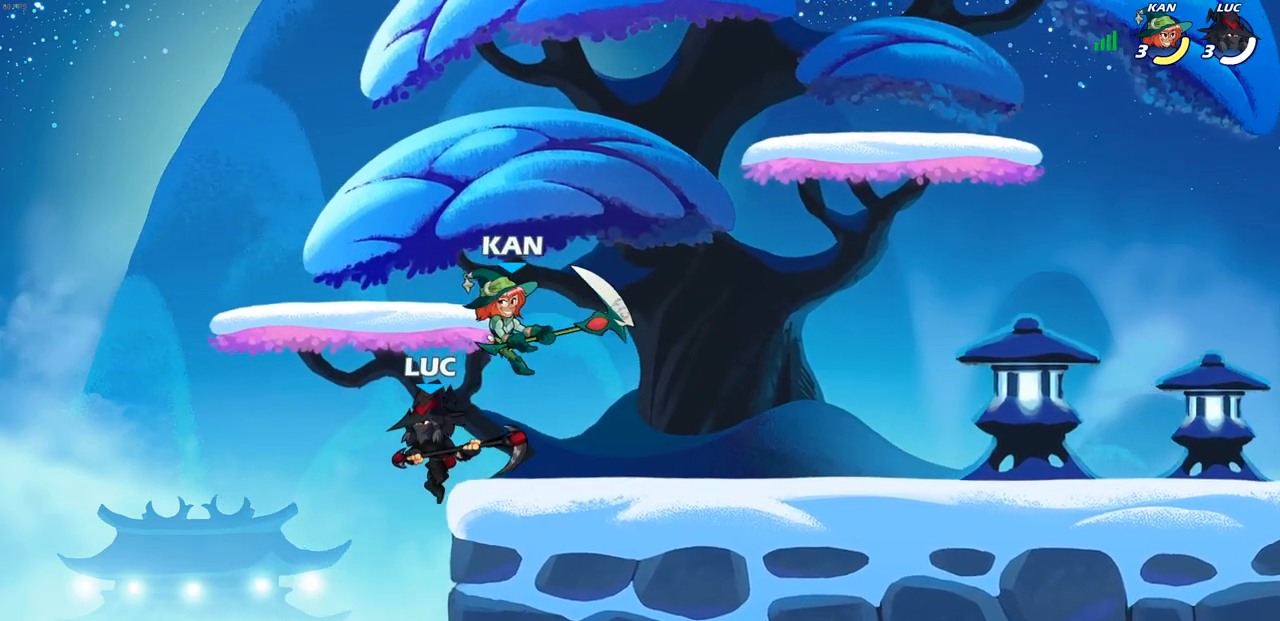
{"buttons": [], "left_stick": "center", "right_stick": "center", "events": [[150, "CIRCLE", "down"], [183, "left_stick", "center"], [267, "CIRCLE", "up"]]}
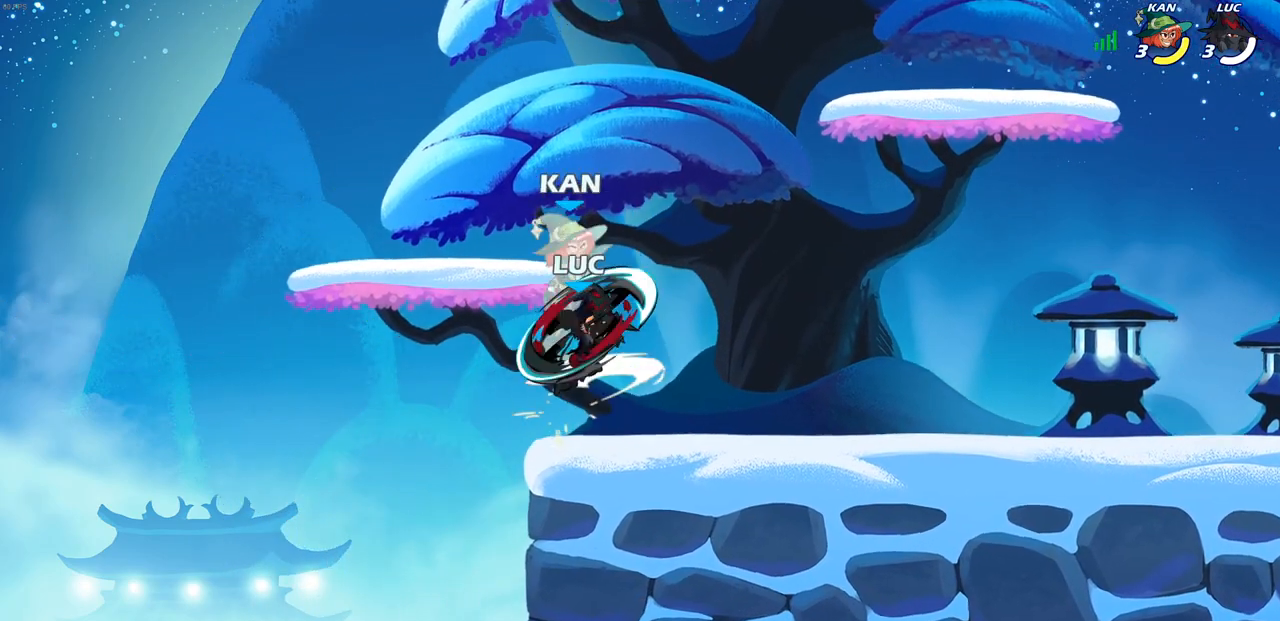
{"buttons": ["CROSS"], "left_stick": "right", "right_stick": "center", "events": [[250, "left_stick", "right"], [450, "CROSS", "down"]]}
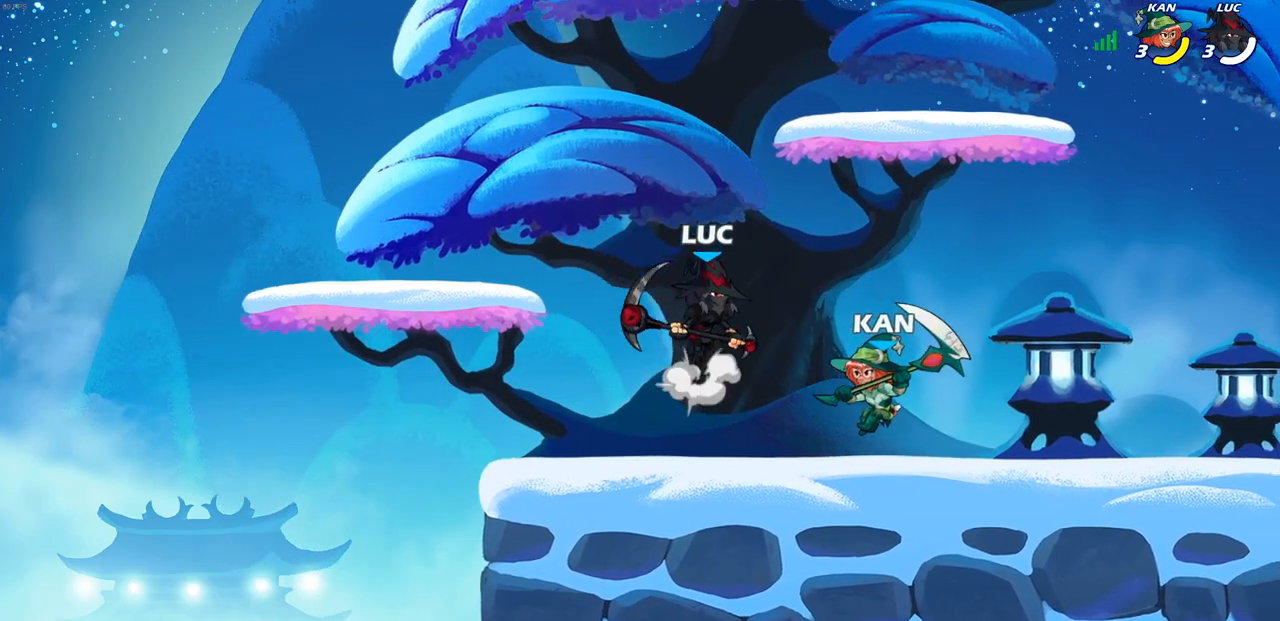
{"buttons": [], "left_stick": "right", "right_stick": "center", "events": [[100, "CROSS", "up"], [200, "left_stick", "down-left"], [283, "SQUARE", "down"], [383, "SQUARE", "up"], [400, "left_stick", "right"]]}